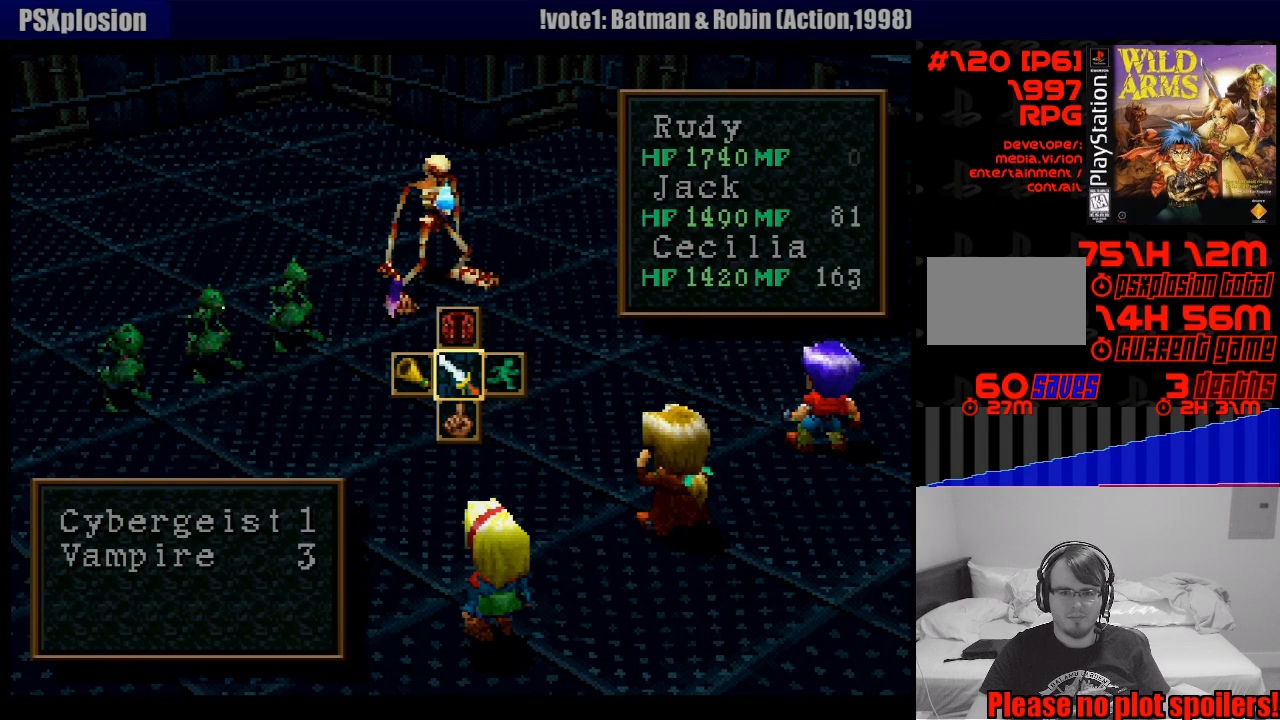
Gameplay with a controller (PlayStation layout); each line is a JSON object with the inputs held at the frame after it. "events" lists button and stick changes between this image and that frame as [ms after this image, input, new state], when the widget could be followed in between. Not read: L3 R3.
{"buttons": [], "events": [[167, "CROSS", "down"], [250, "CROSS", "up"]]}
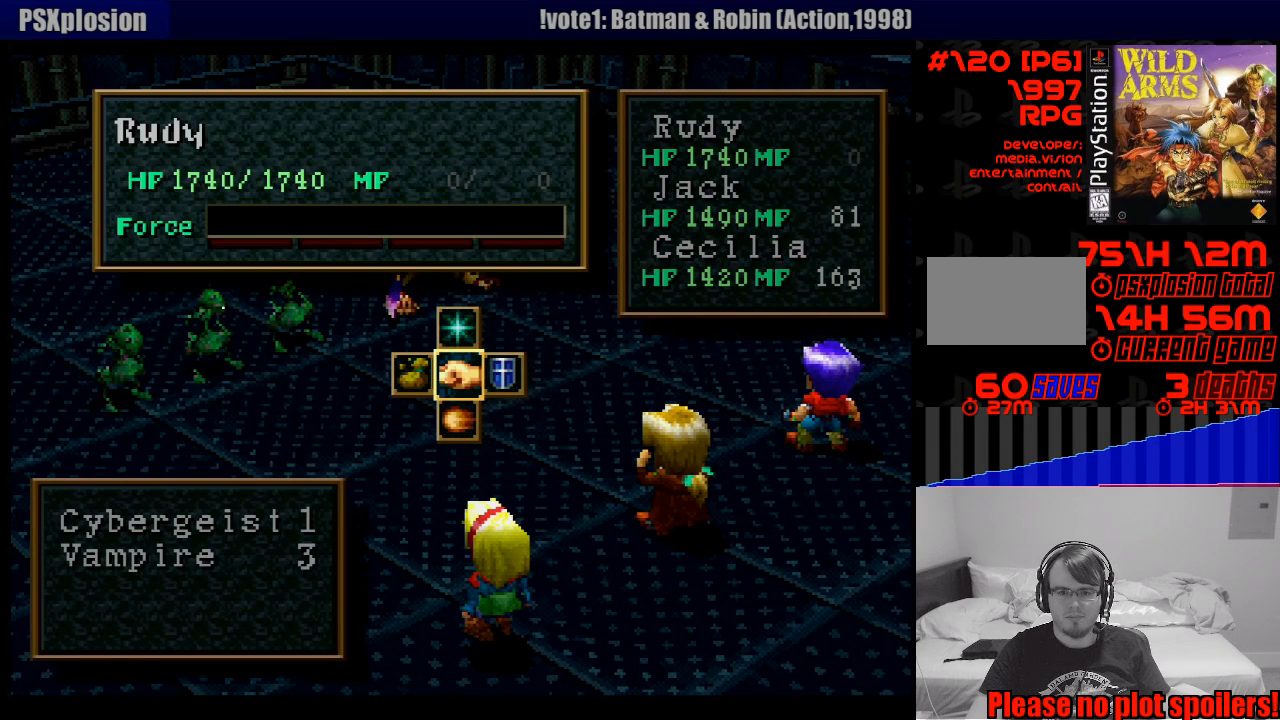
{"buttons": [], "events": [[133, "DPAD_UP", "down"], [183, "CROSS", "down"], [267, "CROSS", "up"], [267, "DPAD_UP", "up"]]}
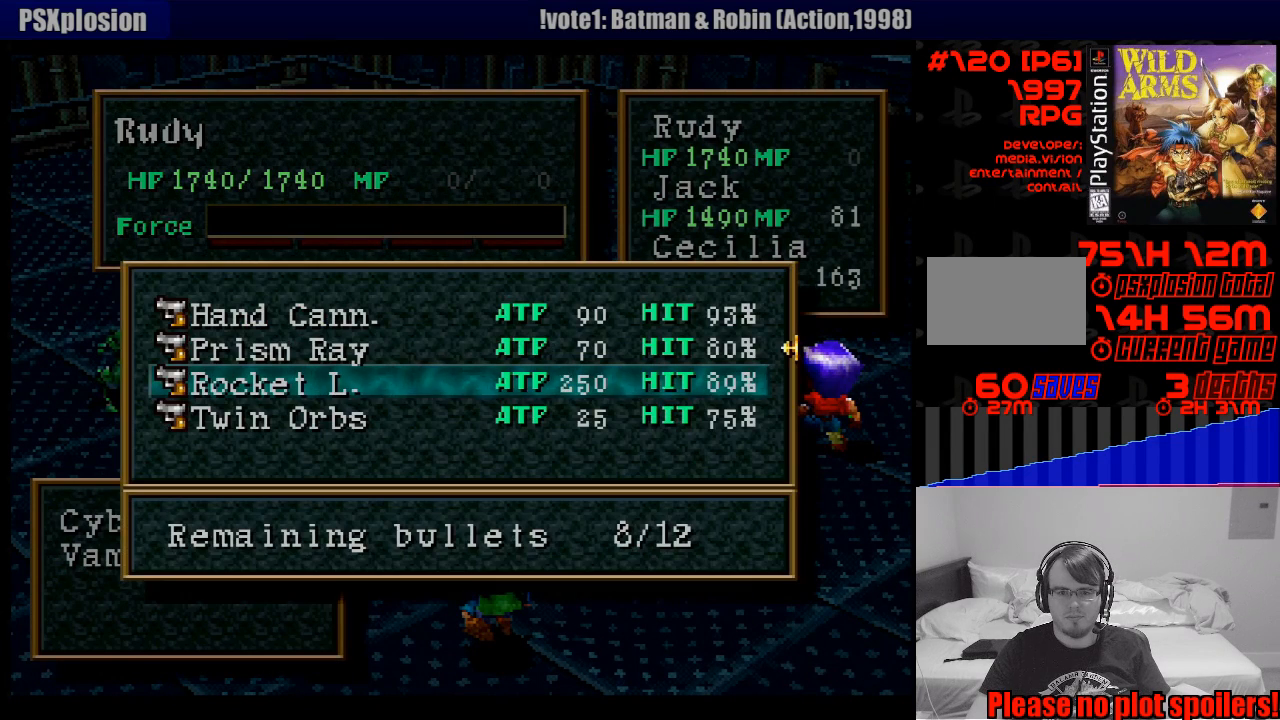
{"buttons": [], "events": [[383, "CROSS", "down"], [433, "CROSS", "up"]]}
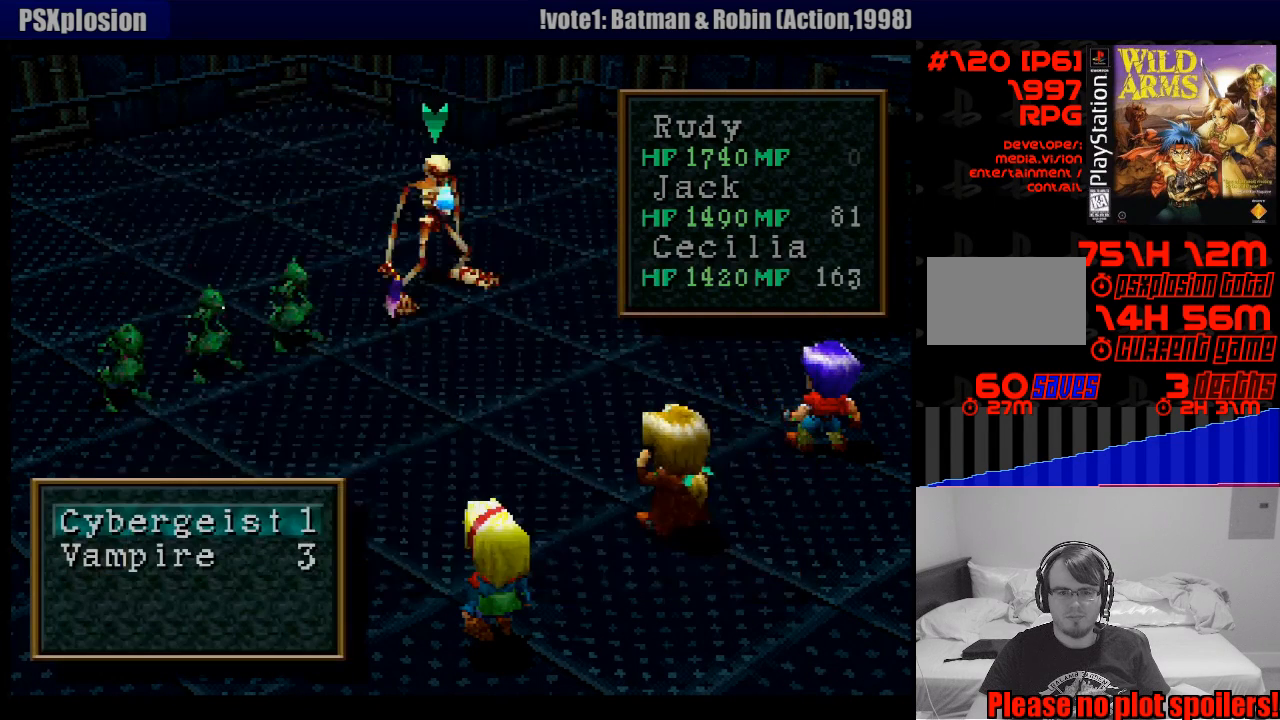
{"buttons": ["DPAD_LEFT"], "events": [[433, "DPAD_LEFT", "down"]]}
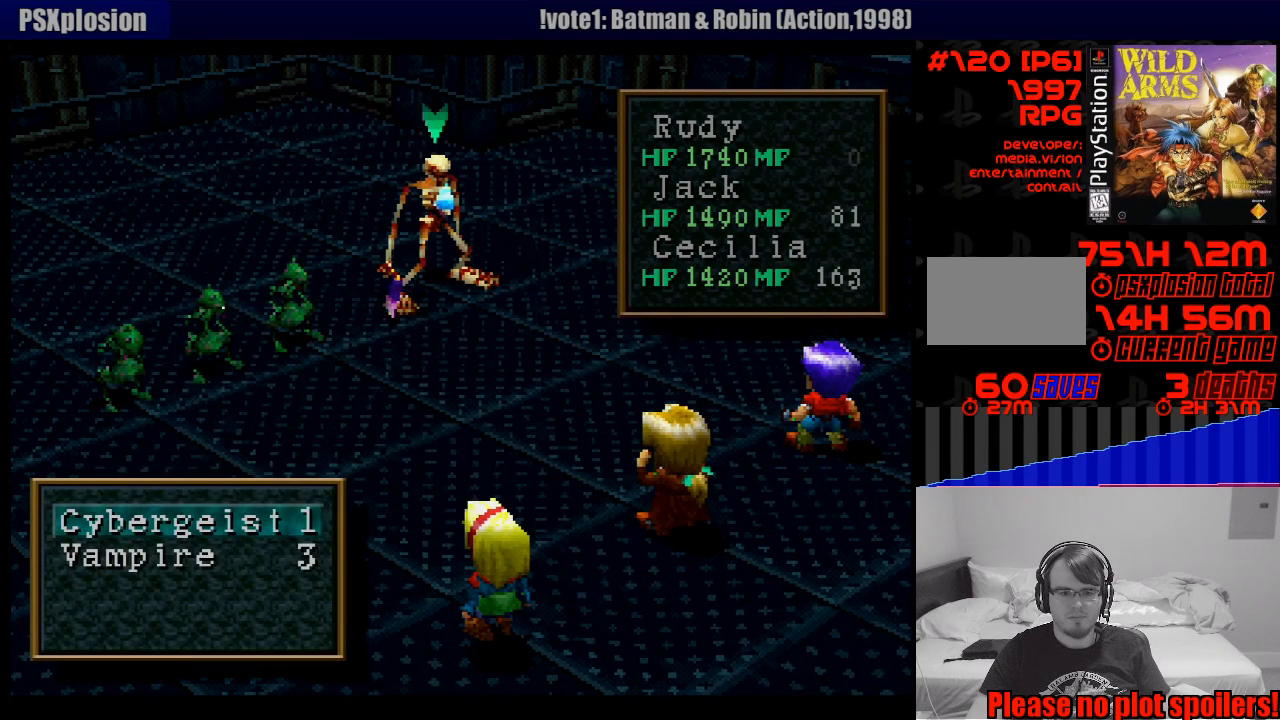
{"buttons": [], "events": [[33, "DPAD_LEFT", "up"], [217, "DPAD_DOWN", "down"], [300, "DPAD_DOWN", "up"]]}
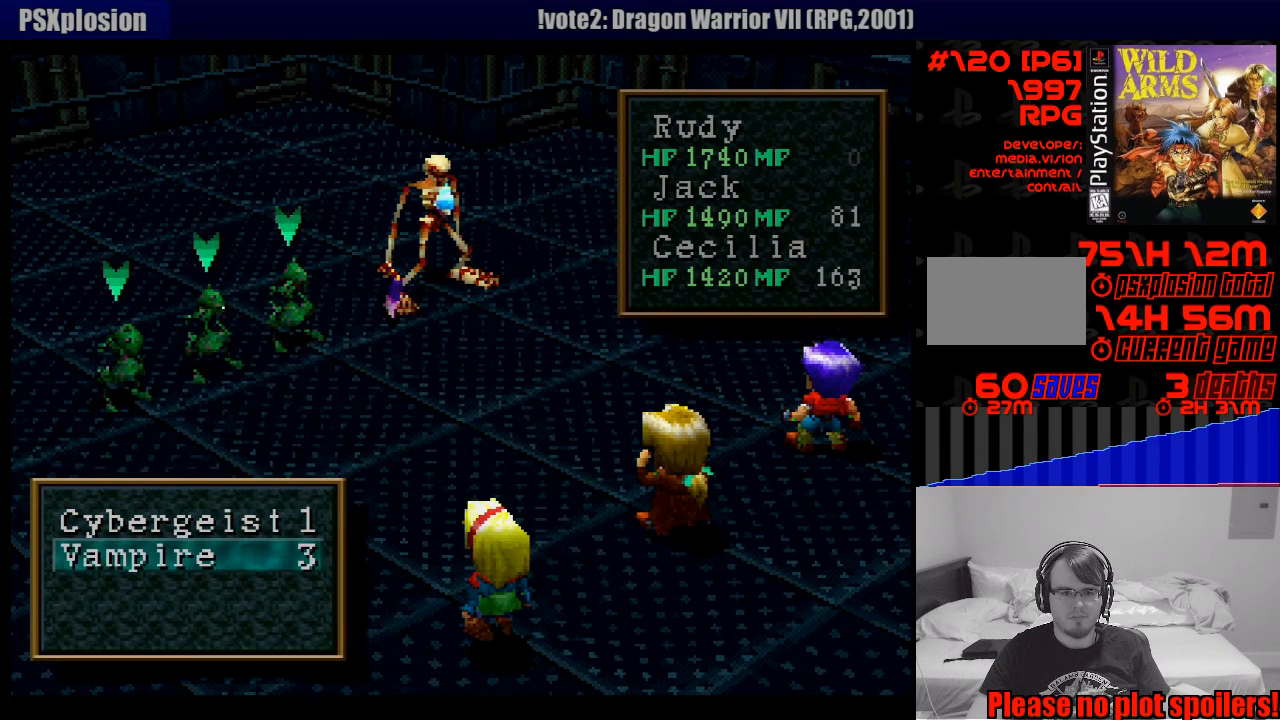
{"buttons": [], "events": [[133, "CROSS", "down"], [250, "CROSS", "up"]]}
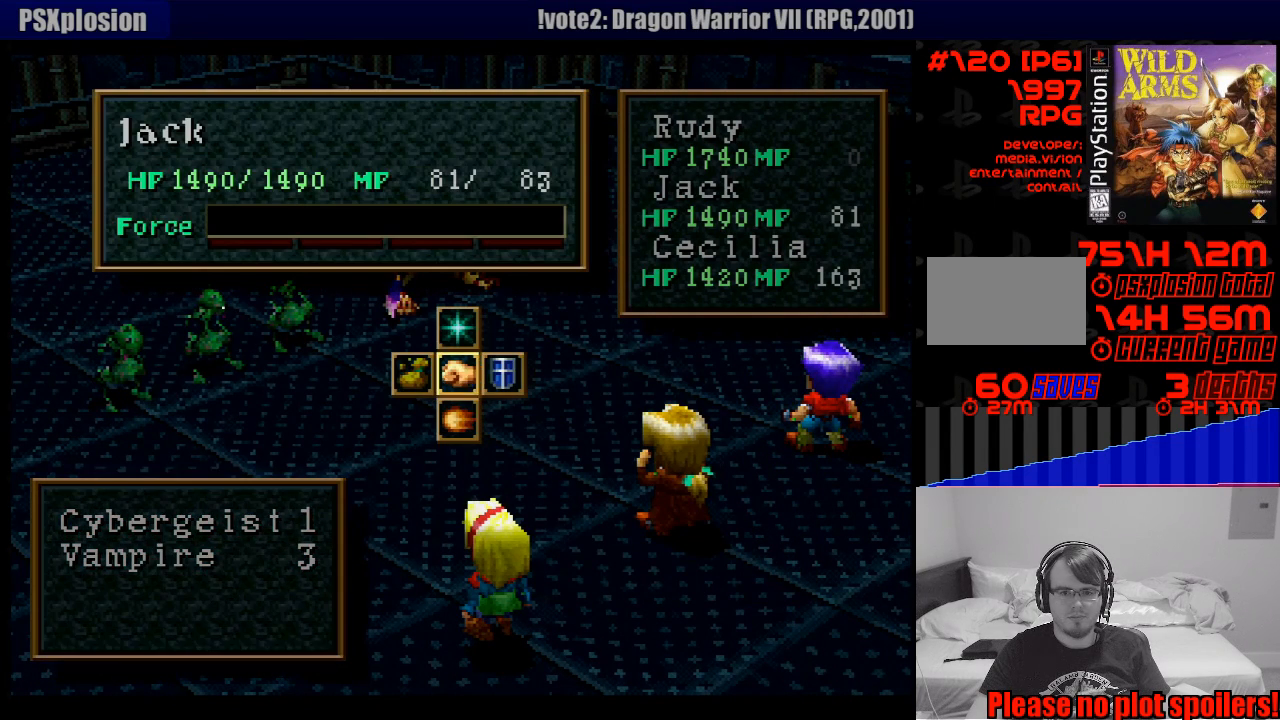
{"buttons": [], "events": []}
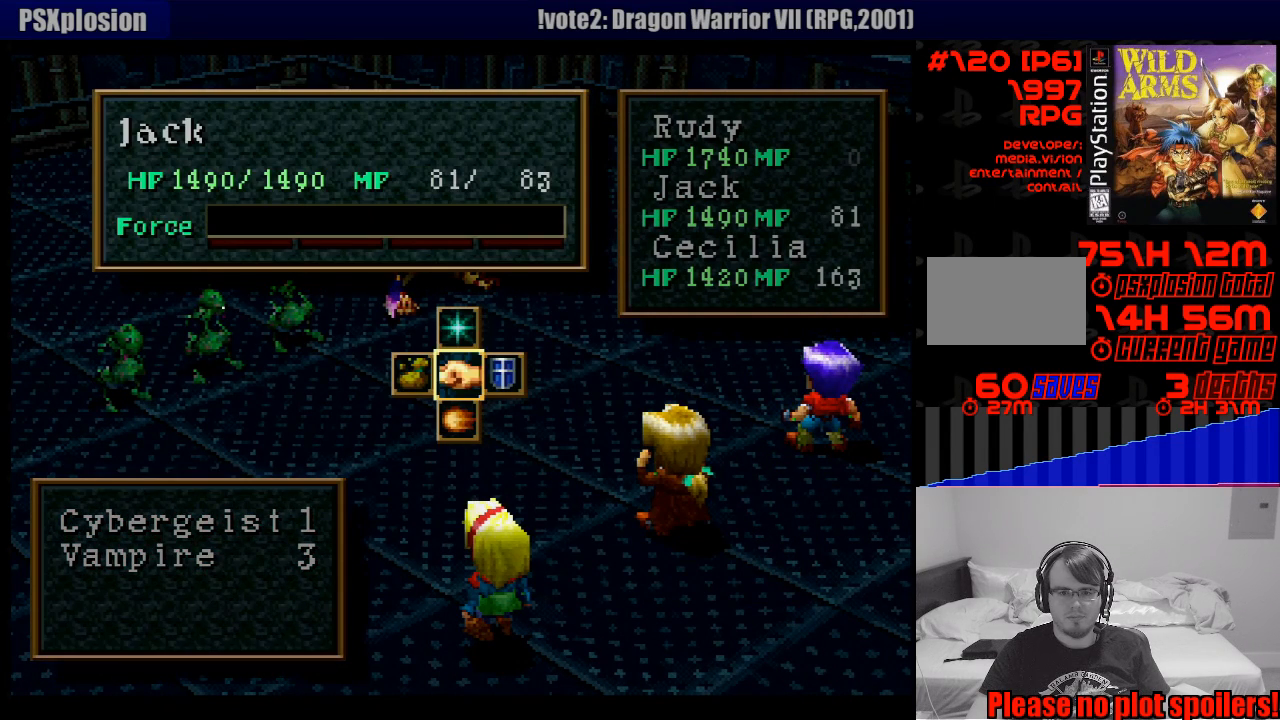
{"buttons": [], "events": [[117, "DPAD_UP", "down"], [167, "CROSS", "down"], [267, "DPAD_UP", "up"], [300, "CROSS", "up"]]}
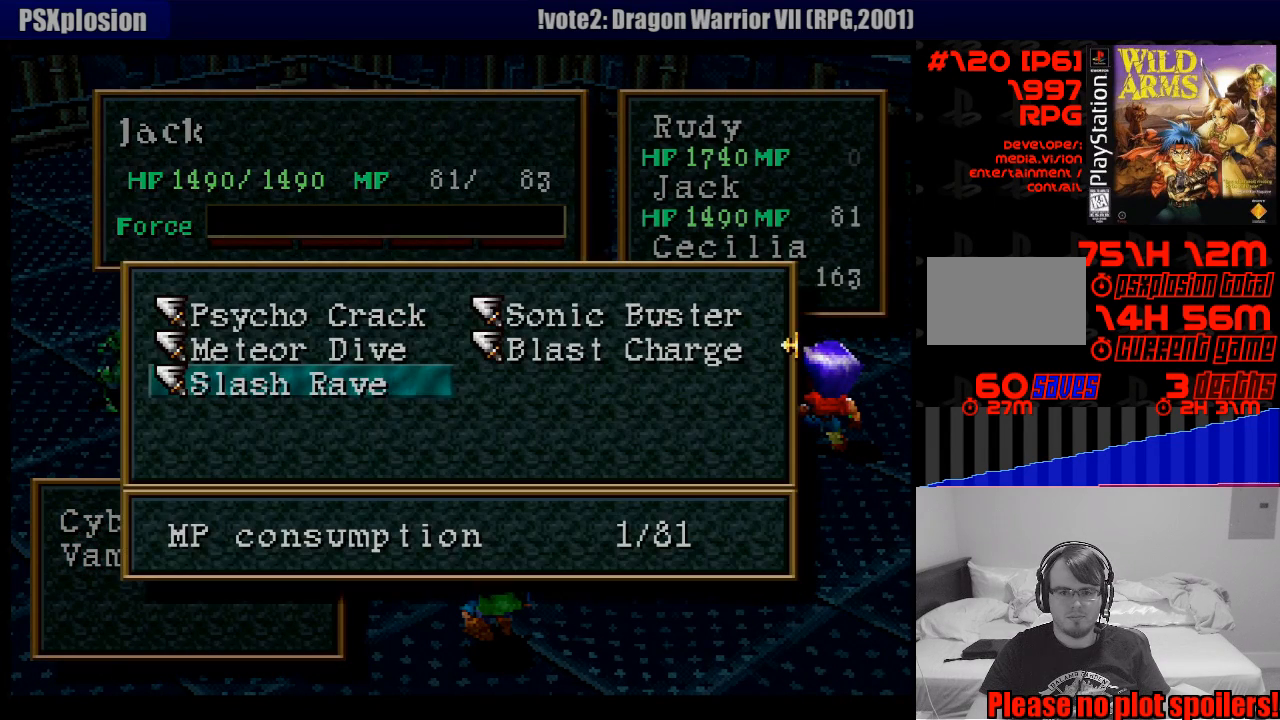
{"buttons": [], "events": []}
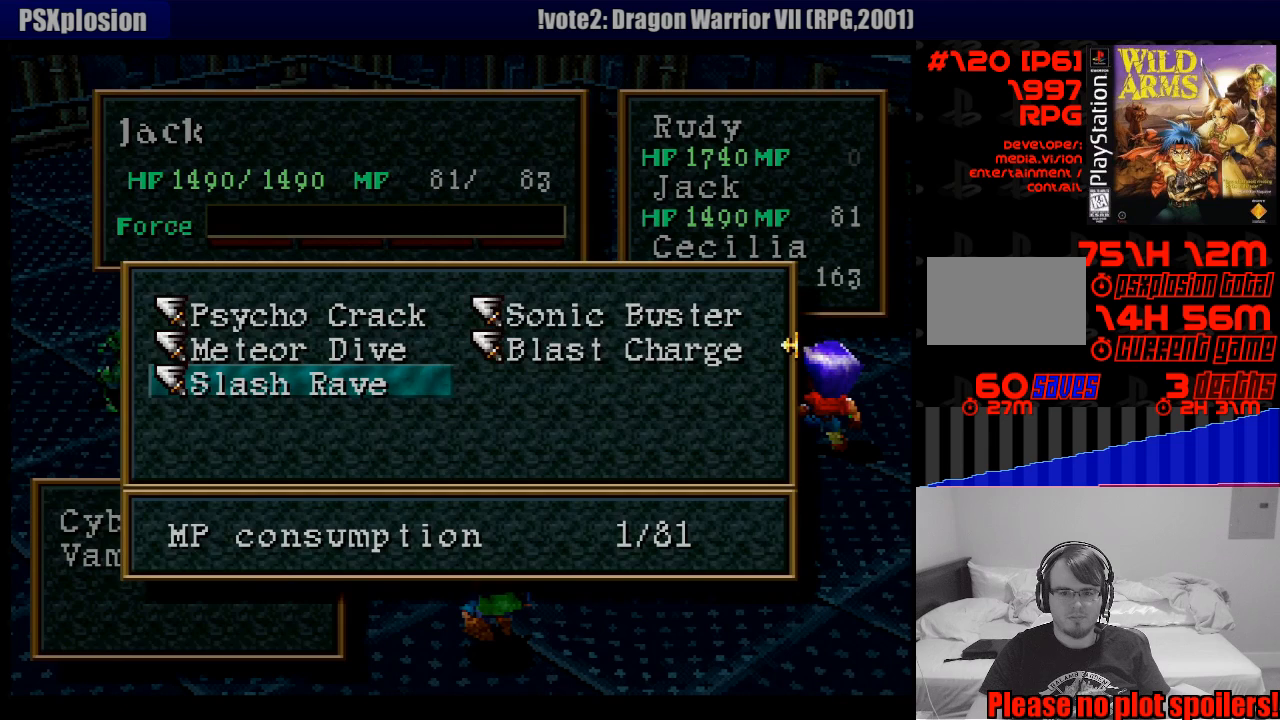
{"buttons": [], "events": [[17, "CROSS", "down"], [117, "CROSS", "up"]]}
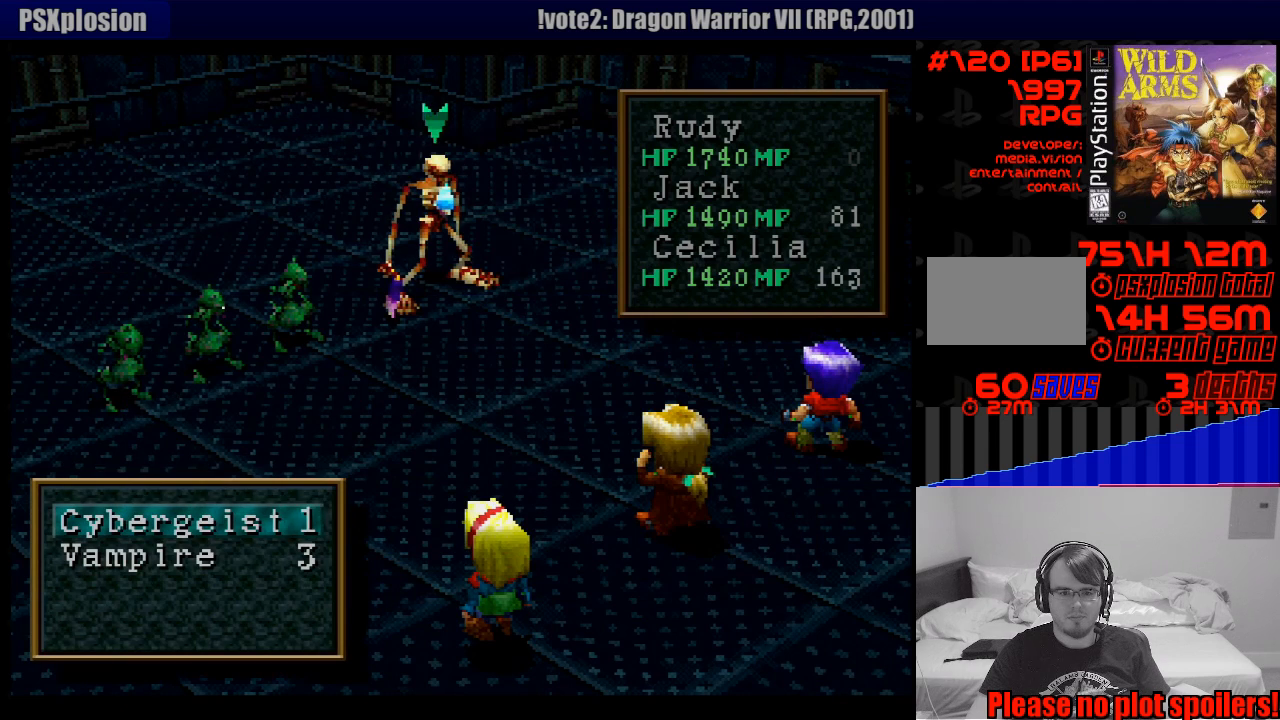
{"buttons": [], "events": [[350, "CROSS", "down"], [467, "CROSS", "up"]]}
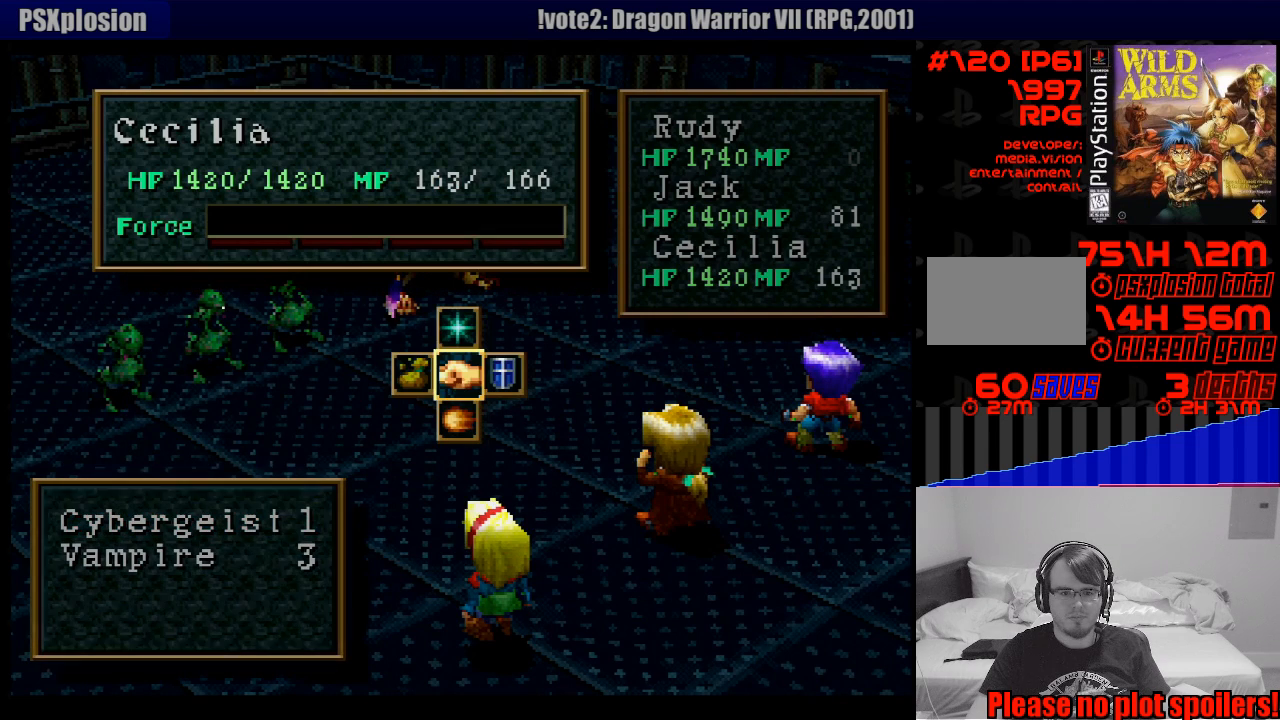
{"buttons": [], "events": []}
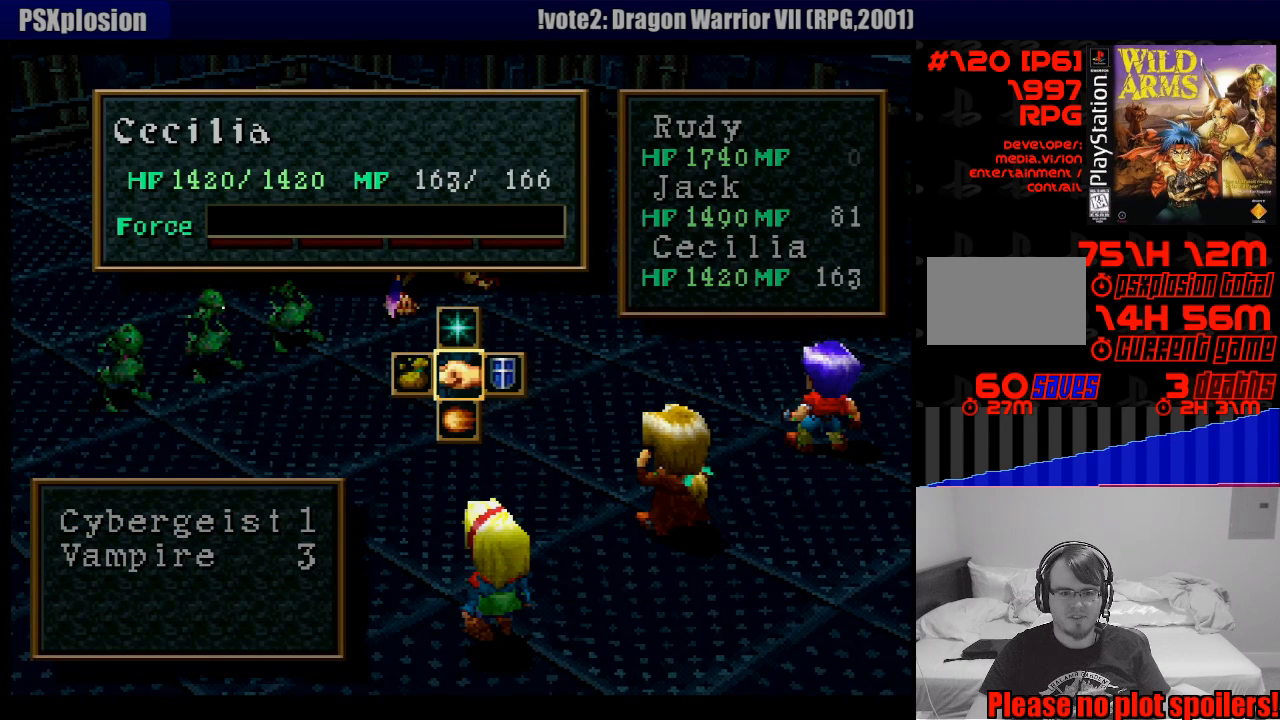
{"buttons": [], "events": []}
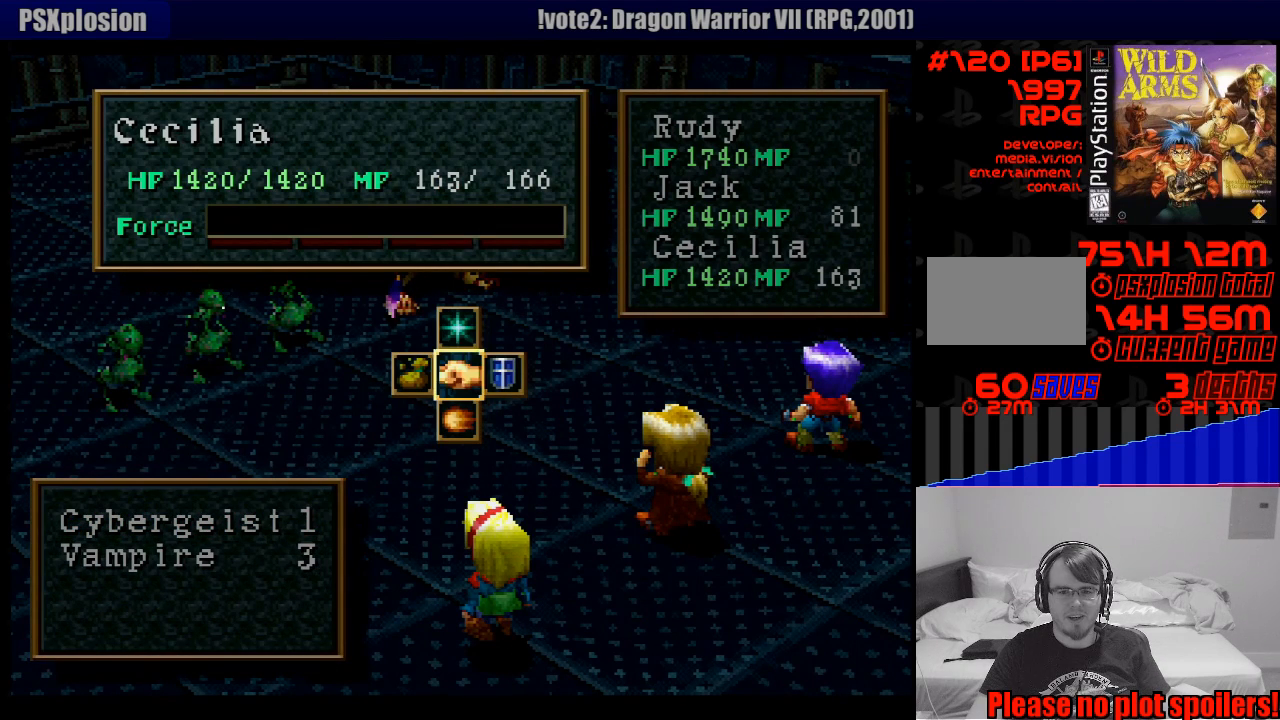
{"buttons": [], "events": [[100, "DPAD_UP", "down"], [183, "CROSS", "down"], [250, "DPAD_UP", "up"], [300, "CROSS", "up"]]}
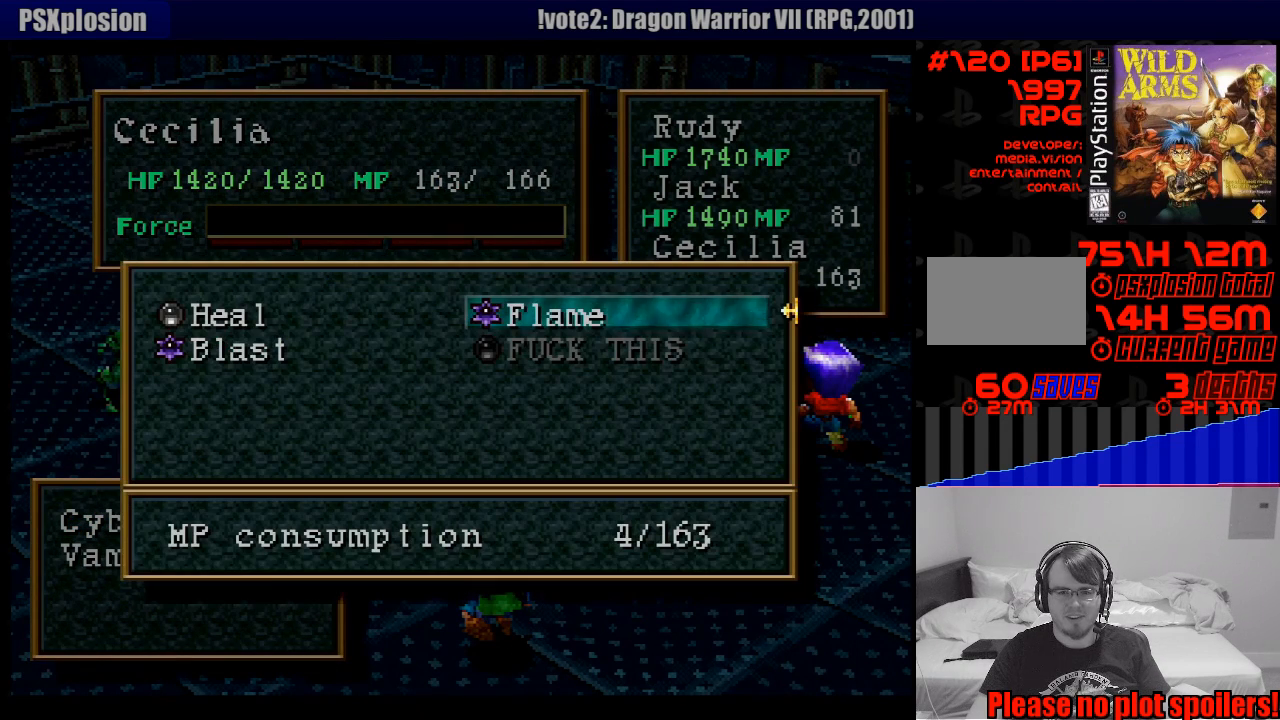
{"buttons": [], "events": []}
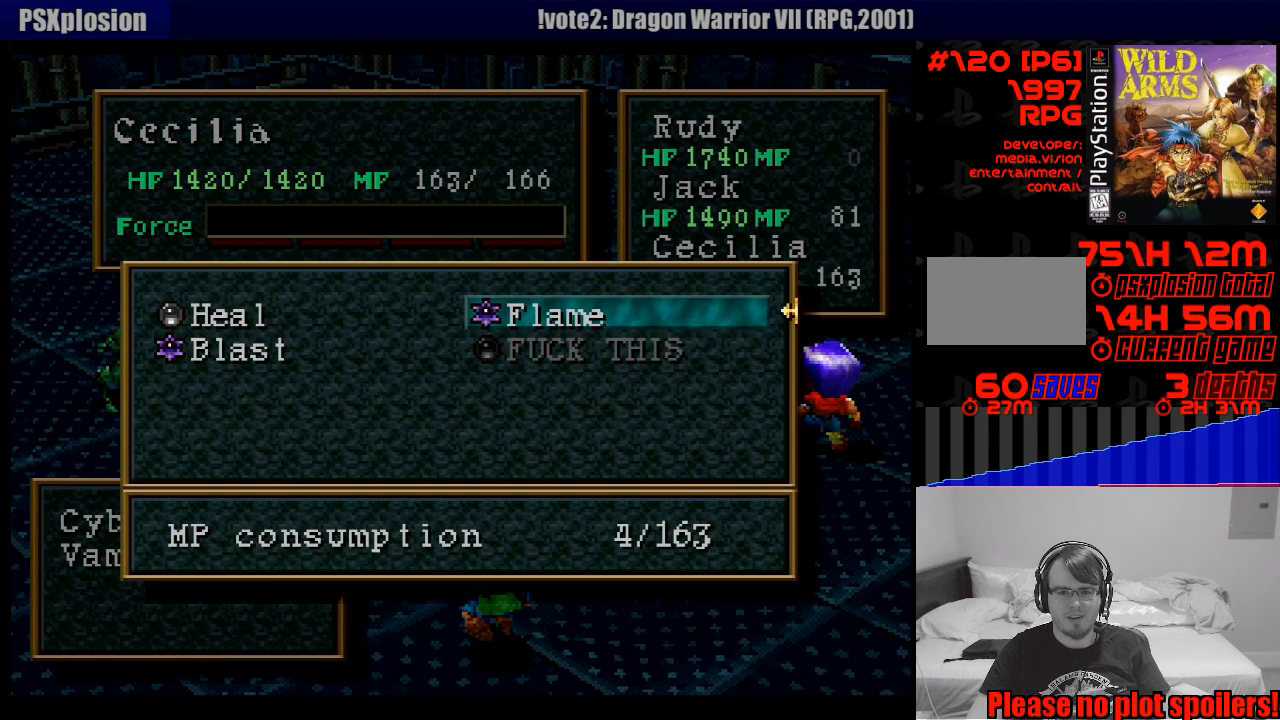
{"buttons": ["DPAD_DOWN"], "events": [[283, "DPAD_LEFT", "down"], [400, "DPAD_DOWN", "down"], [400, "DPAD_LEFT", "up"]]}
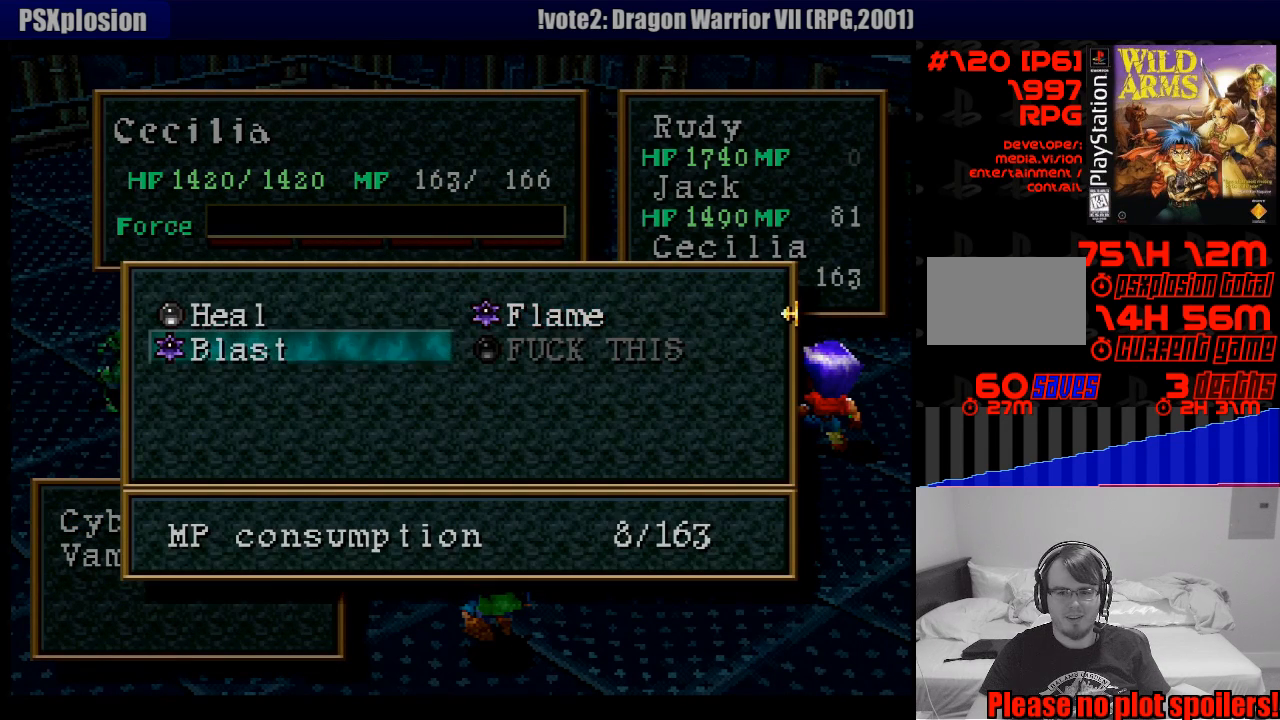
{"buttons": [], "events": [[67, "DPAD_DOWN", "up"]]}
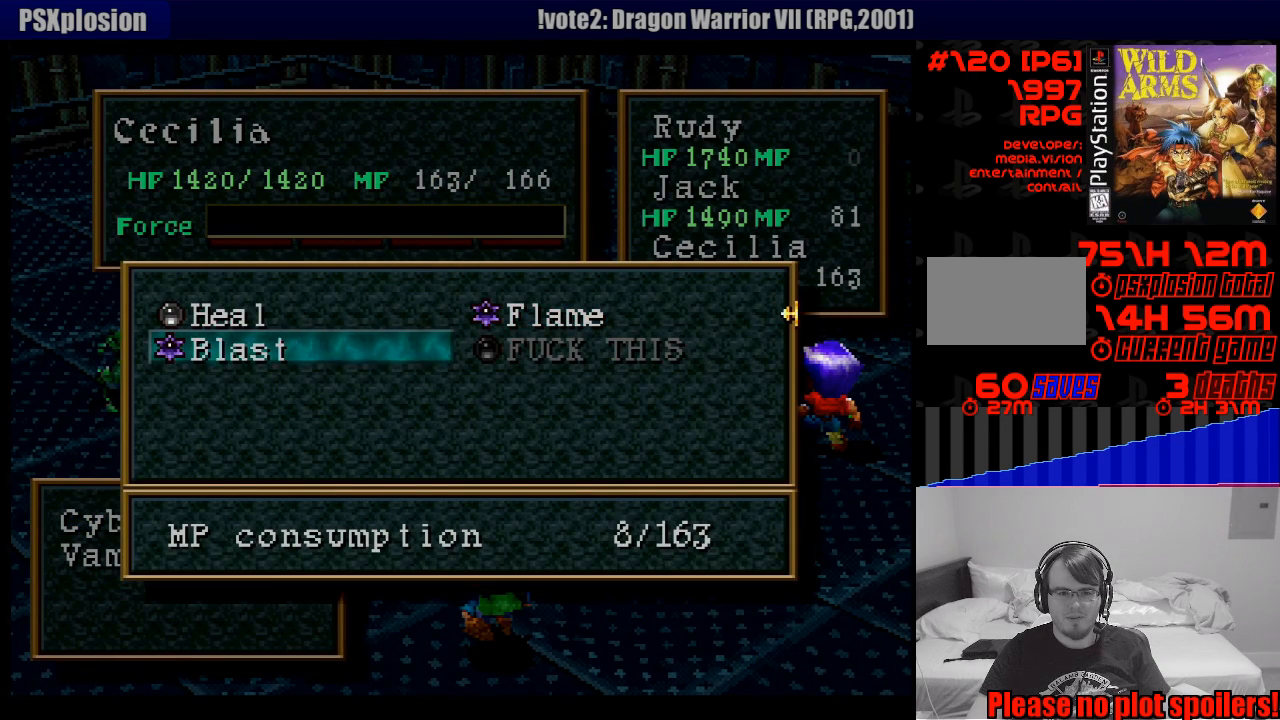
{"buttons": [], "events": [[117, "CROSS", "down"], [267, "CROSS", "up"]]}
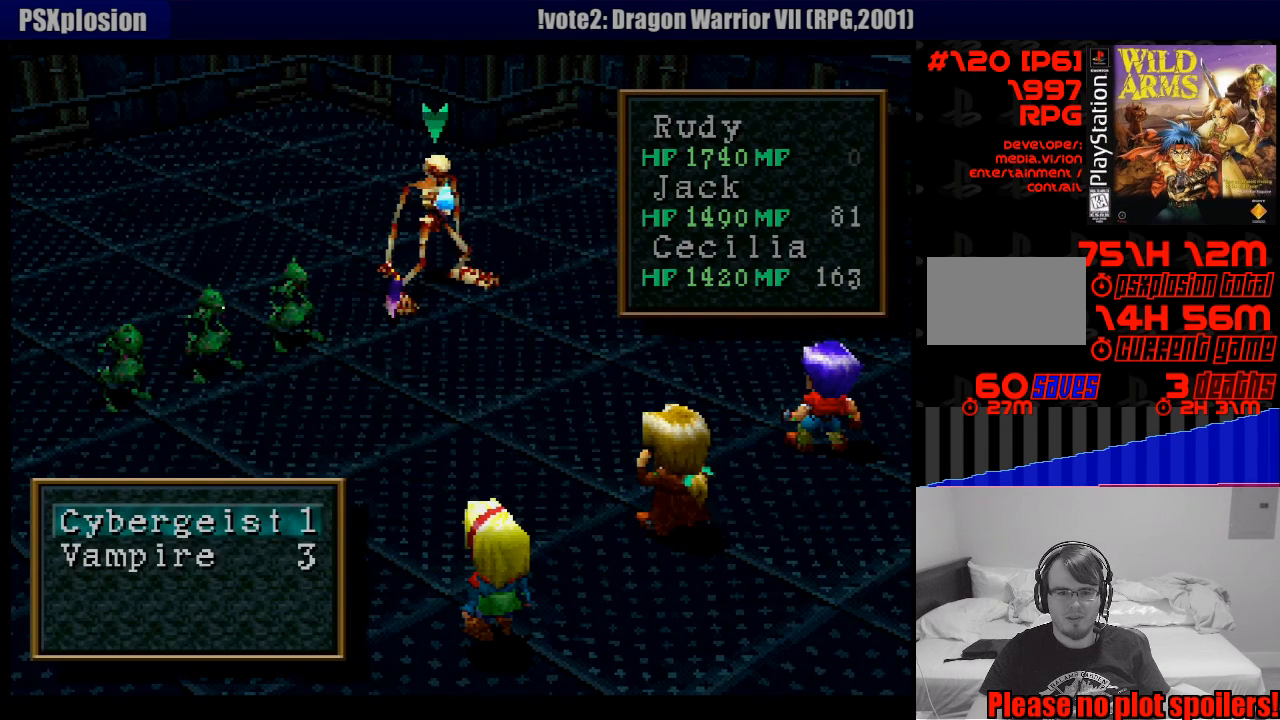
{"buttons": [], "events": [[233, "DPAD_LEFT", "down"], [383, "DPAD_LEFT", "up"]]}
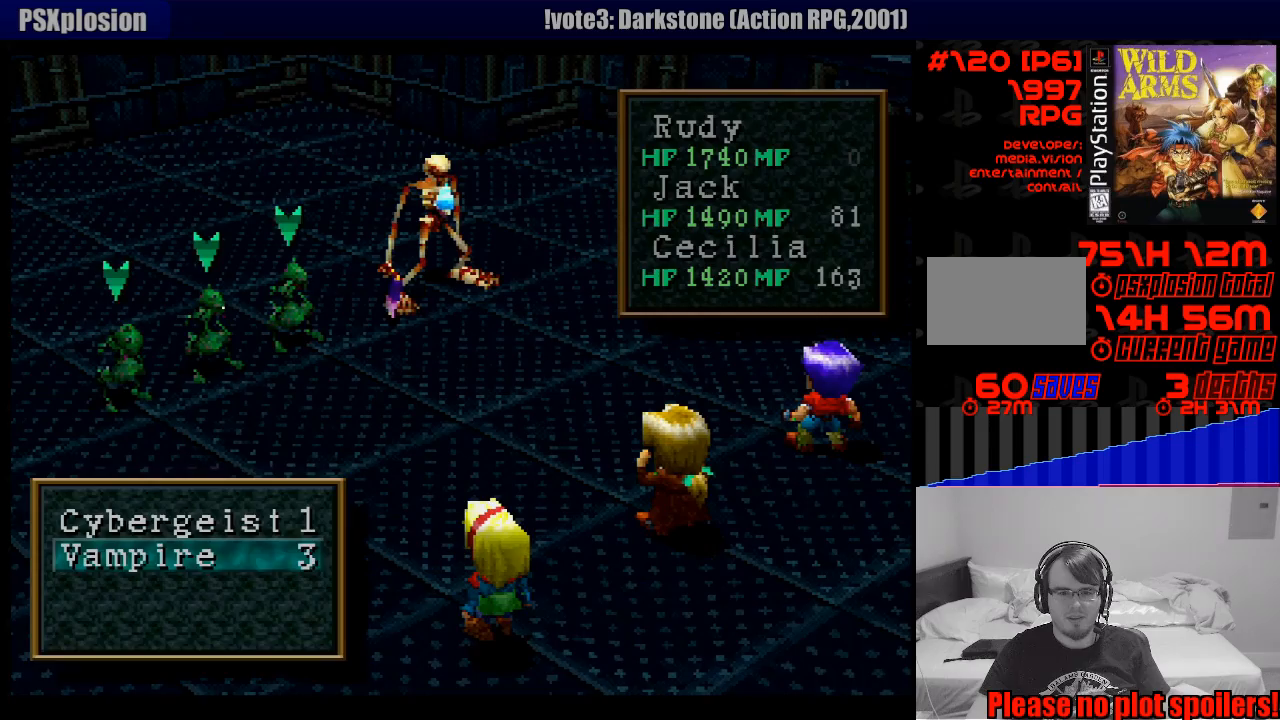
{"buttons": [], "events": [[300, "CROSS", "down"], [450, "CROSS", "up"]]}